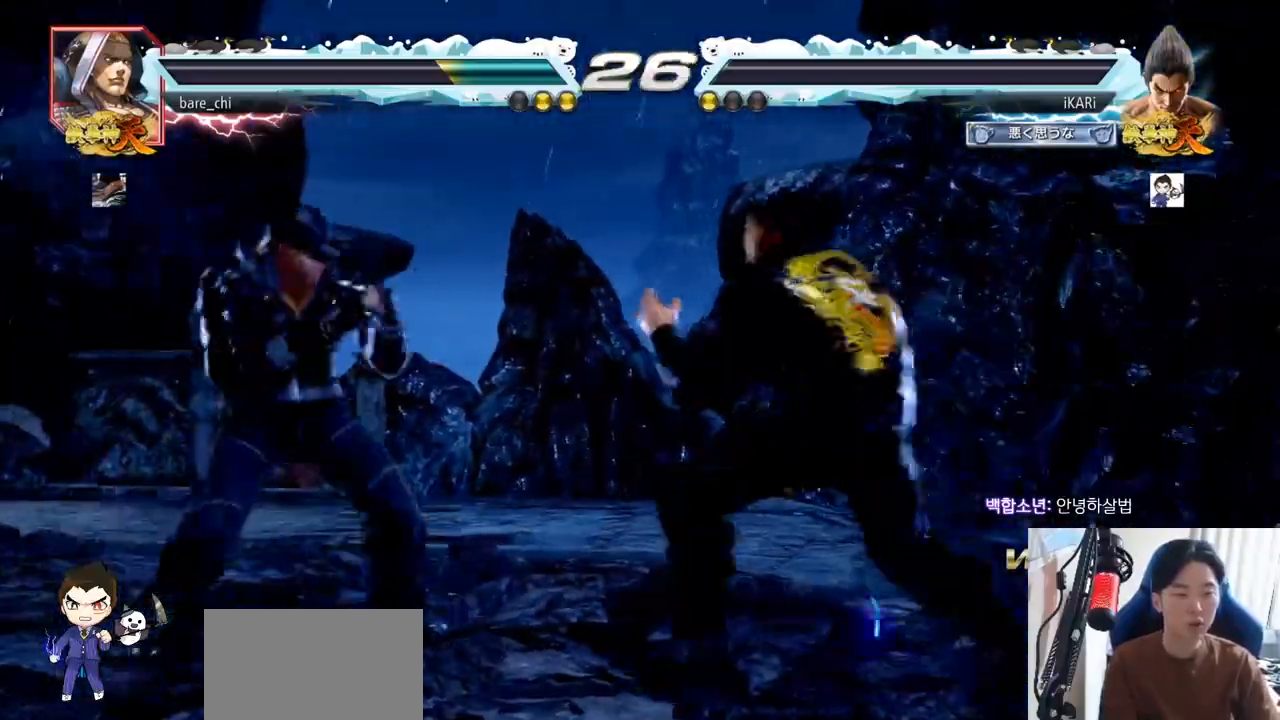
Gameplay with a controller (arcade stick); each line is a JSON object with the inputs held at the frame after it. "events" lists button and stick changes between this image and that frame as [ms after this image, input, new state], when the widget could be followed in between. Not read: L3 R3.
{"buttons": [], "left_stick": "center", "events": [[17, "left_stick", "center"]]}
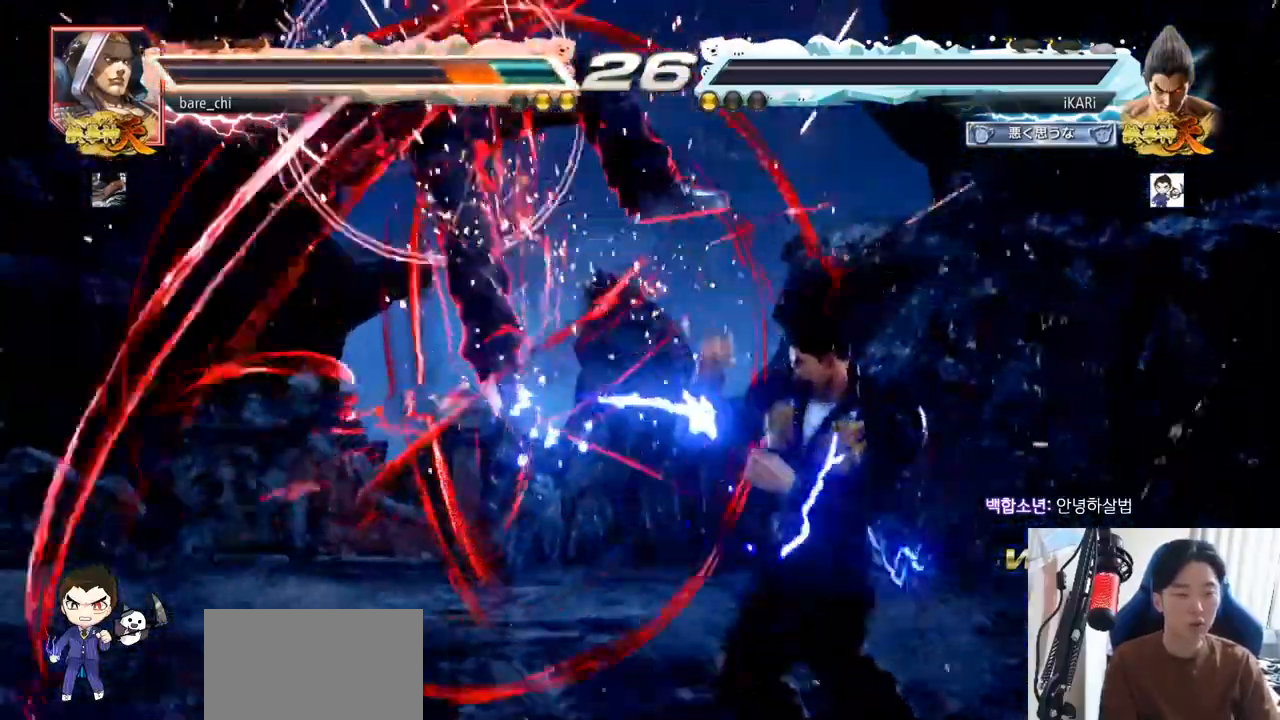
{"buttons": ["CIRCLE"], "left_stick": "center"}
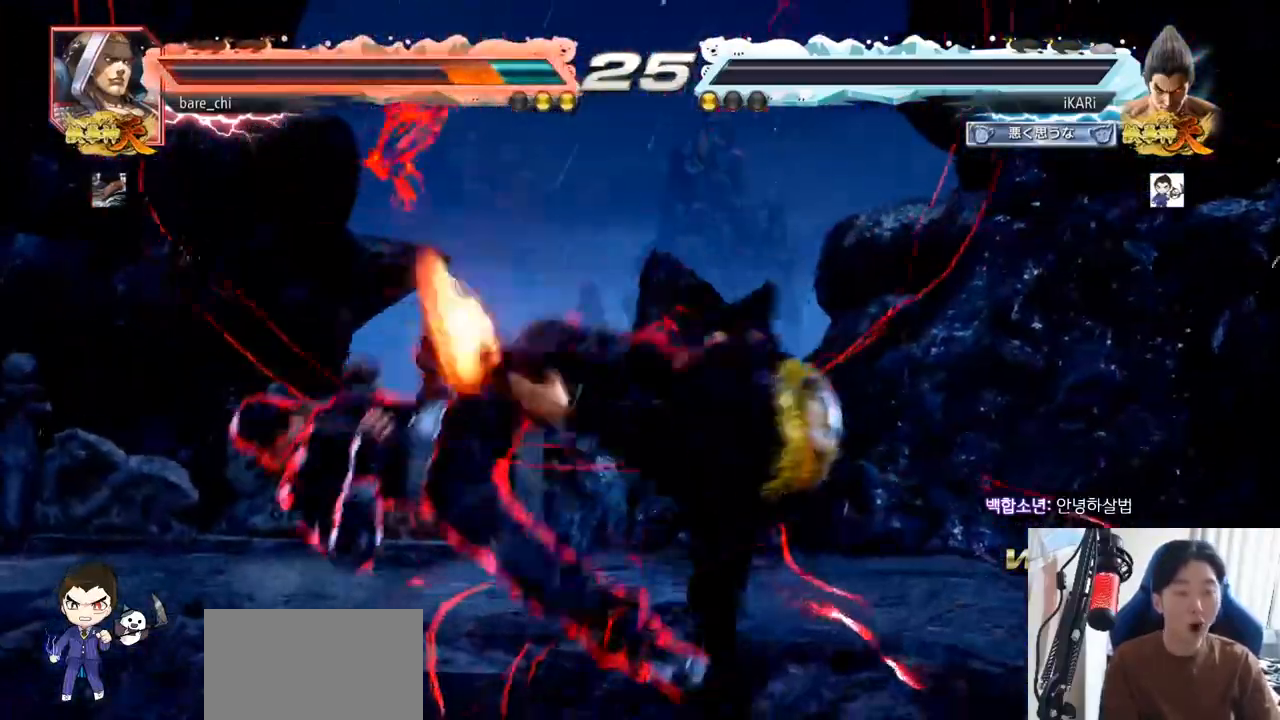
{"buttons": ["TRIANGLE"], "left_stick": "center", "events": [[17, "CIRCLE", "up"], [67, "CIRCLE", "down"], [117, "CIRCLE", "up"], [167, "CIRCLE", "down"], [217, "CIRCLE", "up"], [284, "TRIANGLE", "down"], [334, "TRIANGLE", "up"], [367, "TRIANGLE", "down"], [418, "TRIANGLE", "up"], [468, "TRIANGLE", "down"]]}
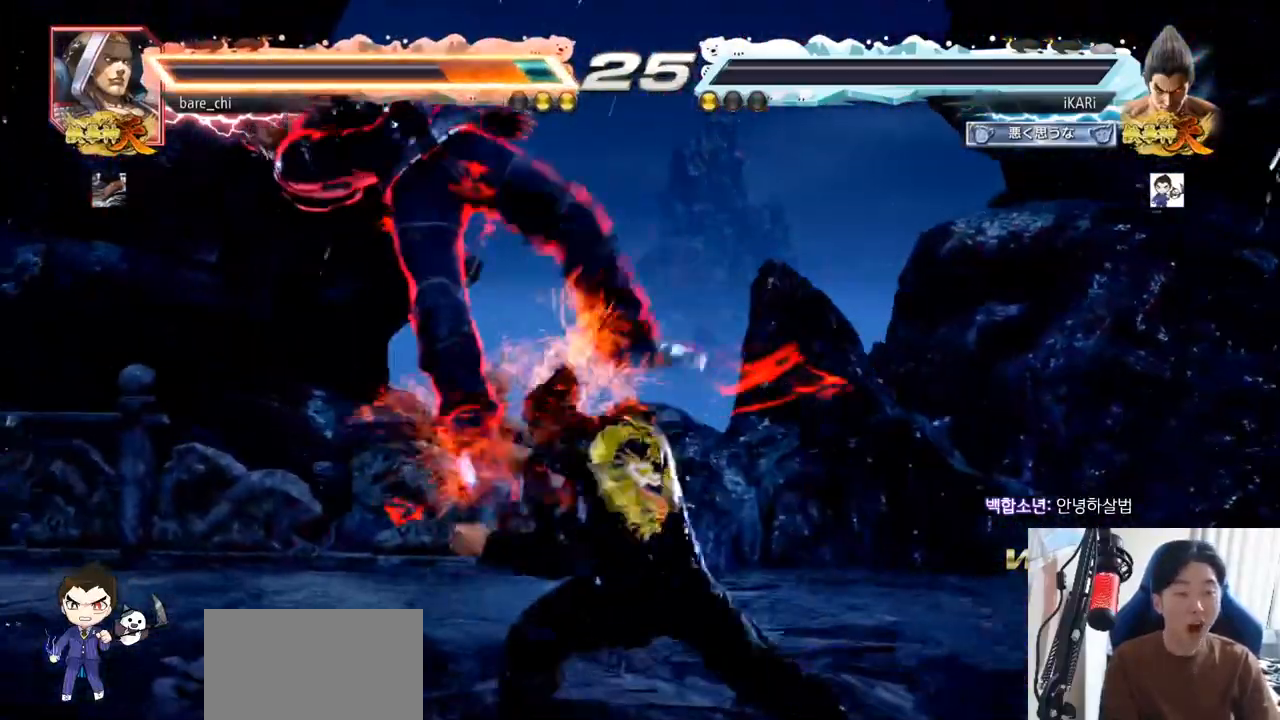
{"buttons": [], "left_stick": "right", "events": [[67, "left_stick", "left"], [133, "TRIANGLE", "up"], [250, "left_stick", "center"], [300, "left_stick", "right"], [350, "TRIANGLE", "down"], [484, "TRIANGLE", "up"]]}
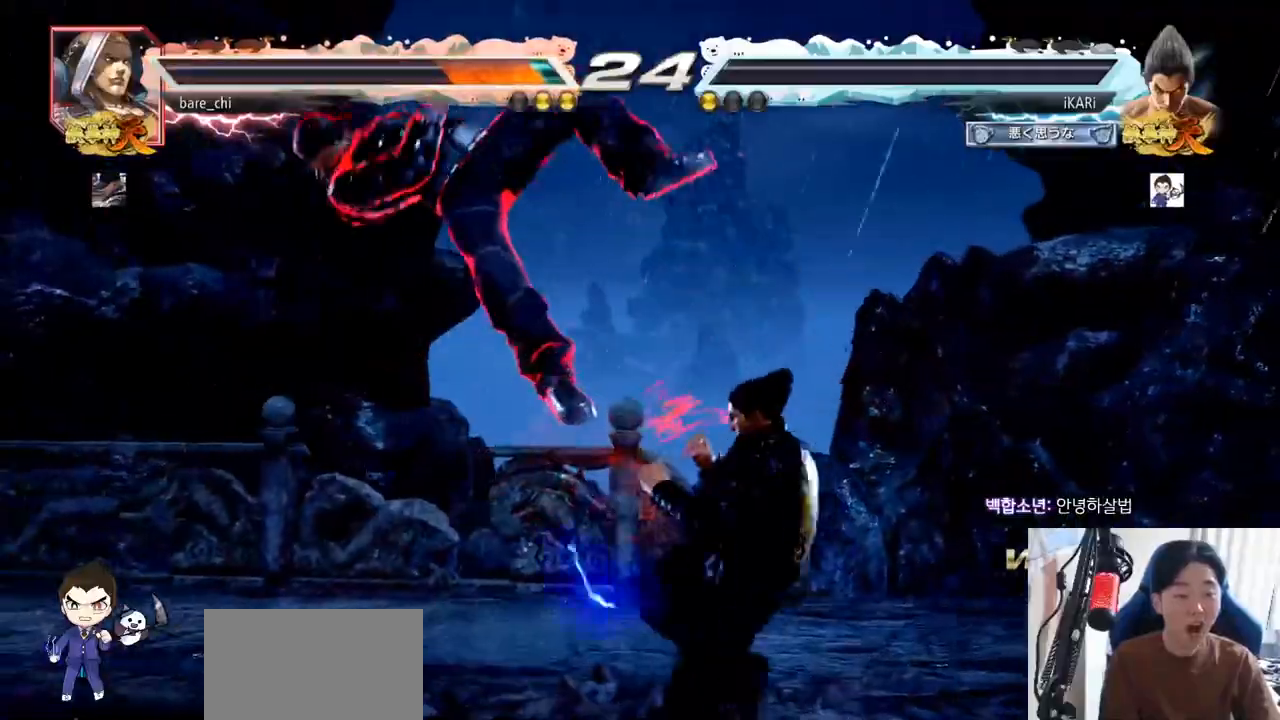
{"buttons": ["SQUARE", "TRIANGLE"], "left_stick": "right", "events": [[34, "TRIANGLE", "down"], [167, "SQUARE", "down"], [184, "TRIANGLE", "up"], [217, "SQUARE", "up"], [267, "SQUARE", "down"], [317, "SQUARE", "up"], [351, "SQUARE", "down"], [401, "SQUARE", "up"], [451, "SQUARE", "down"], [501, "TRIANGLE", "down"]]}
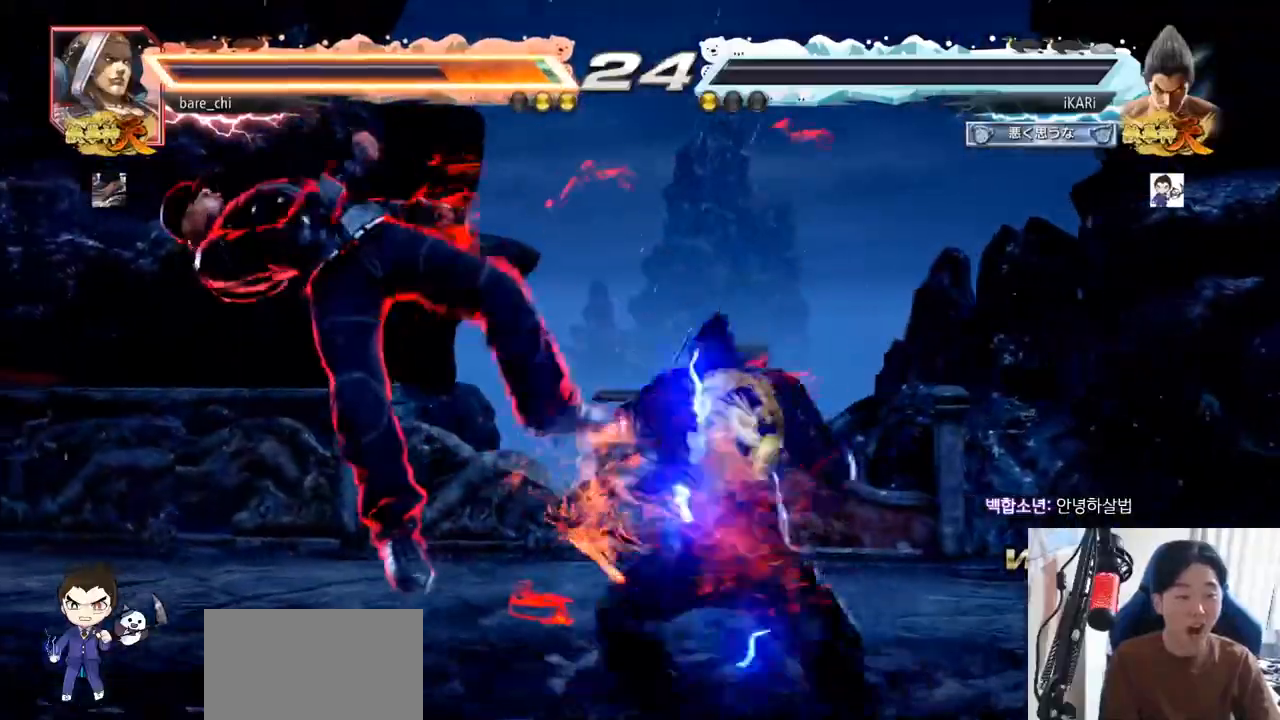
{"buttons": [], "left_stick": "center", "events": [[33, "SQUARE", "up"], [83, "TRIANGLE", "up"], [133, "TRIANGLE", "down"], [167, "TRIANGLE", "up"], [217, "TRIANGLE", "down"], [284, "TRIANGLE", "up"], [317, "TRIANGLE", "down"], [350, "TRIANGLE", "up"], [367, "left_stick", "center"]]}
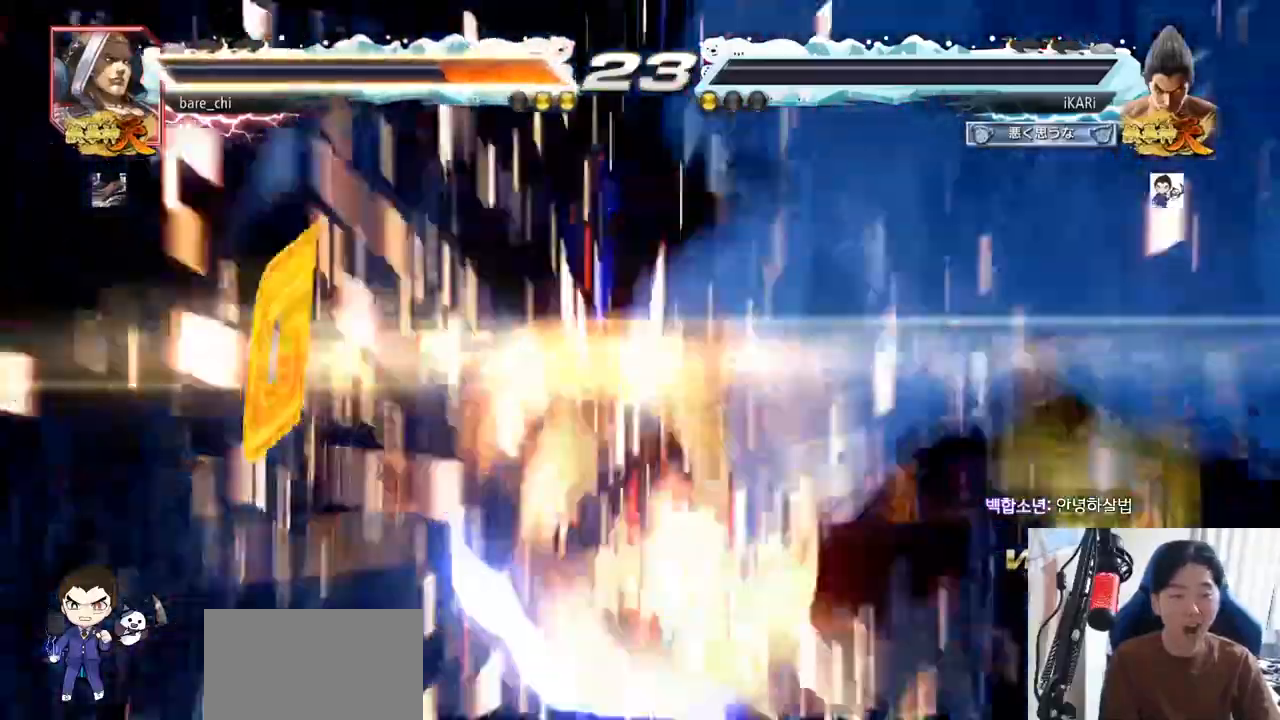
{"buttons": [], "left_stick": "center", "events": []}
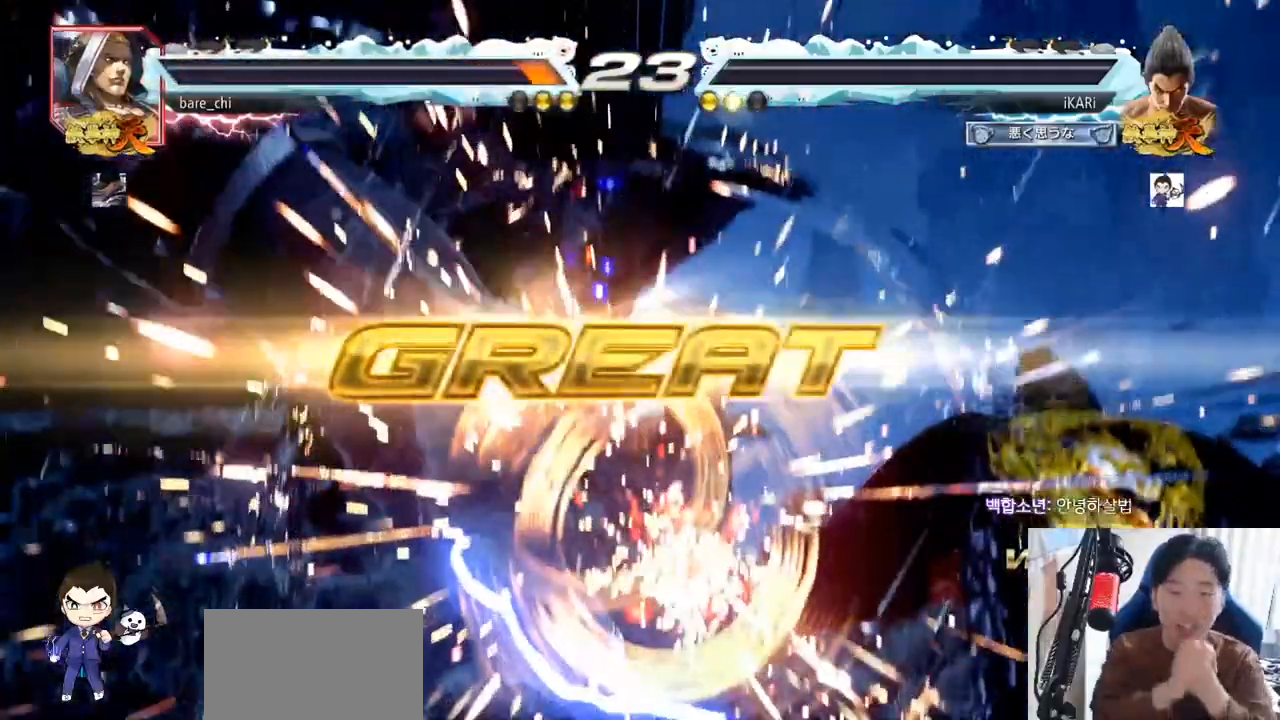
{"buttons": [], "left_stick": "center", "events": []}
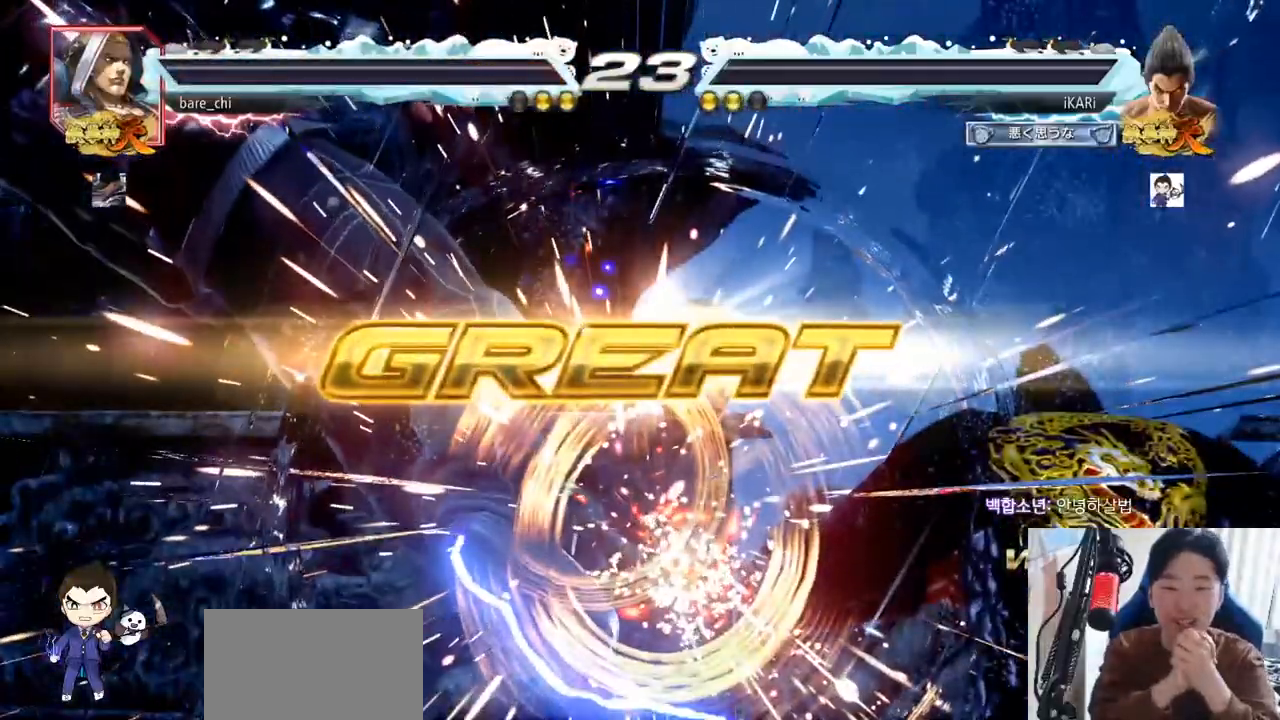
{"buttons": [], "left_stick": "center", "events": []}
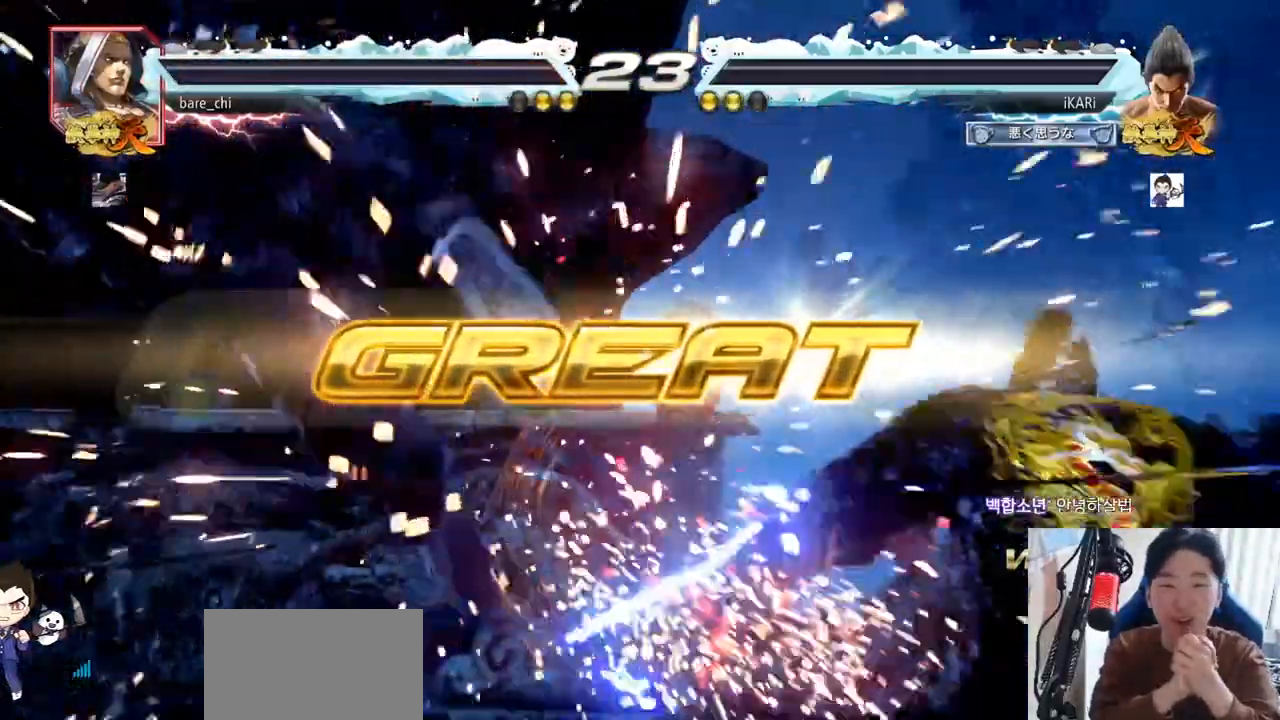
{"buttons": [], "left_stick": "center", "events": []}
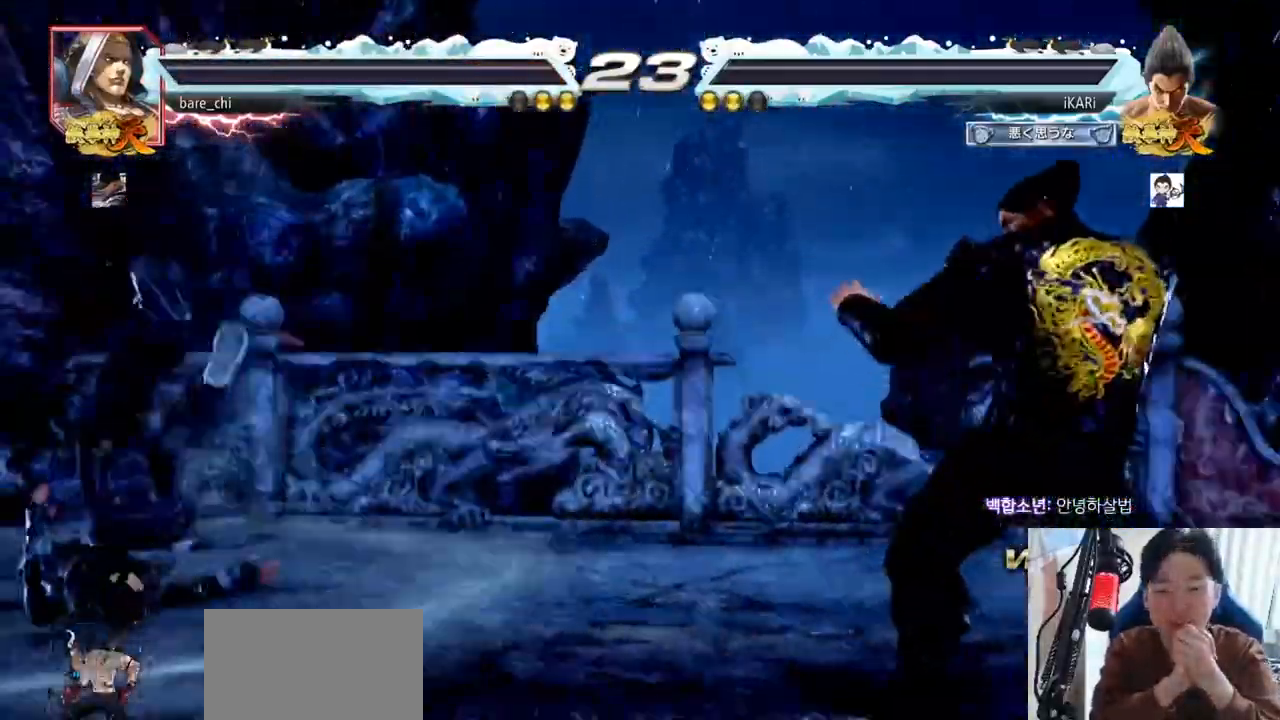
{"buttons": [], "left_stick": "center", "events": []}
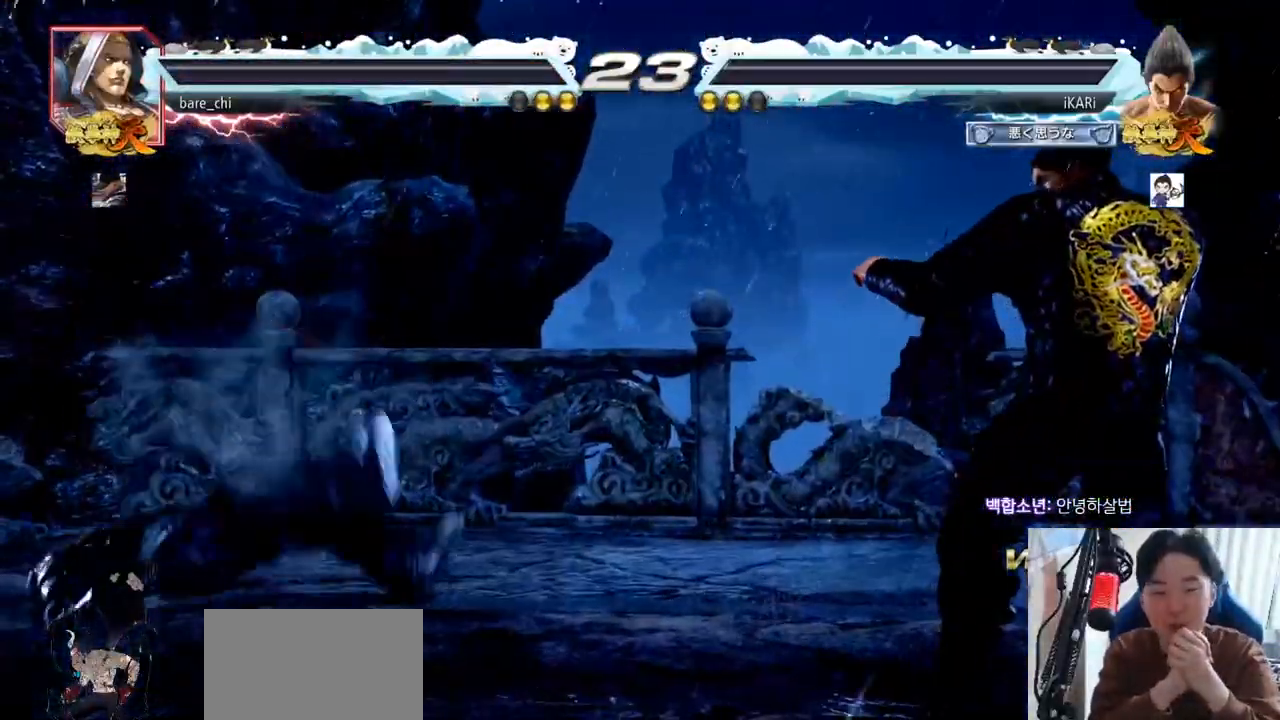
{"buttons": [], "left_stick": "center", "events": []}
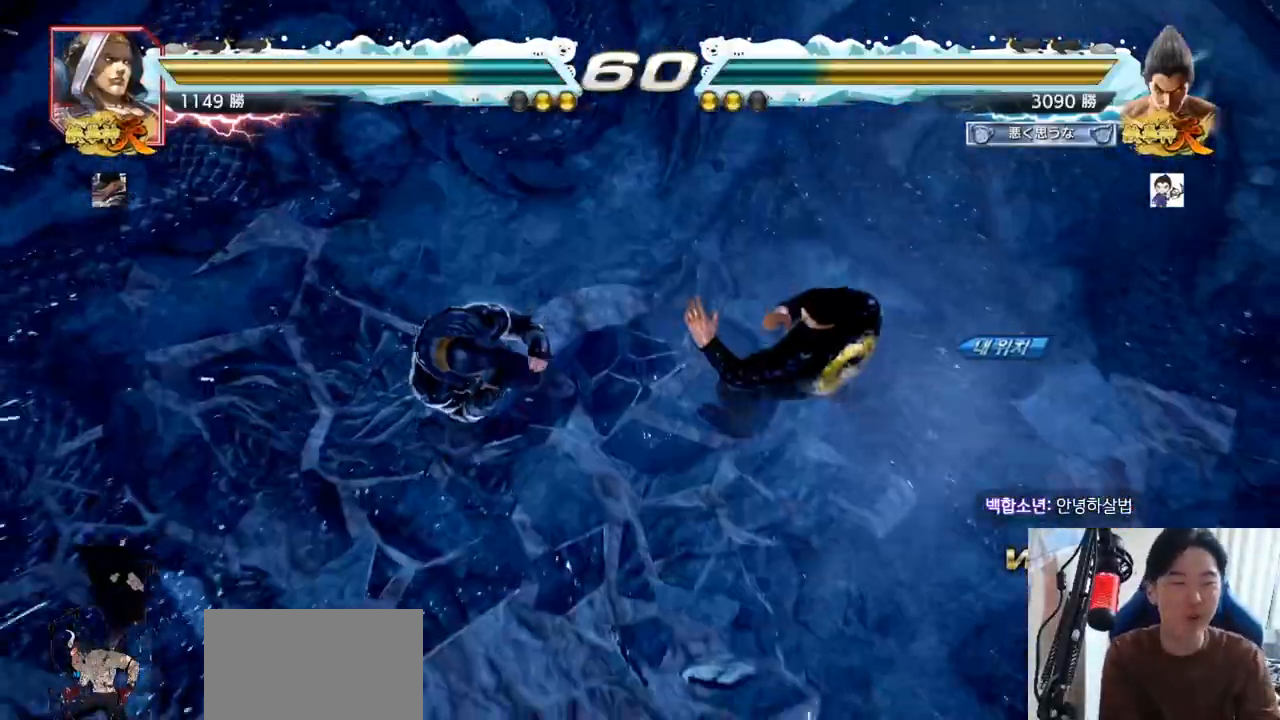
{"buttons": [], "left_stick": "center", "events": []}
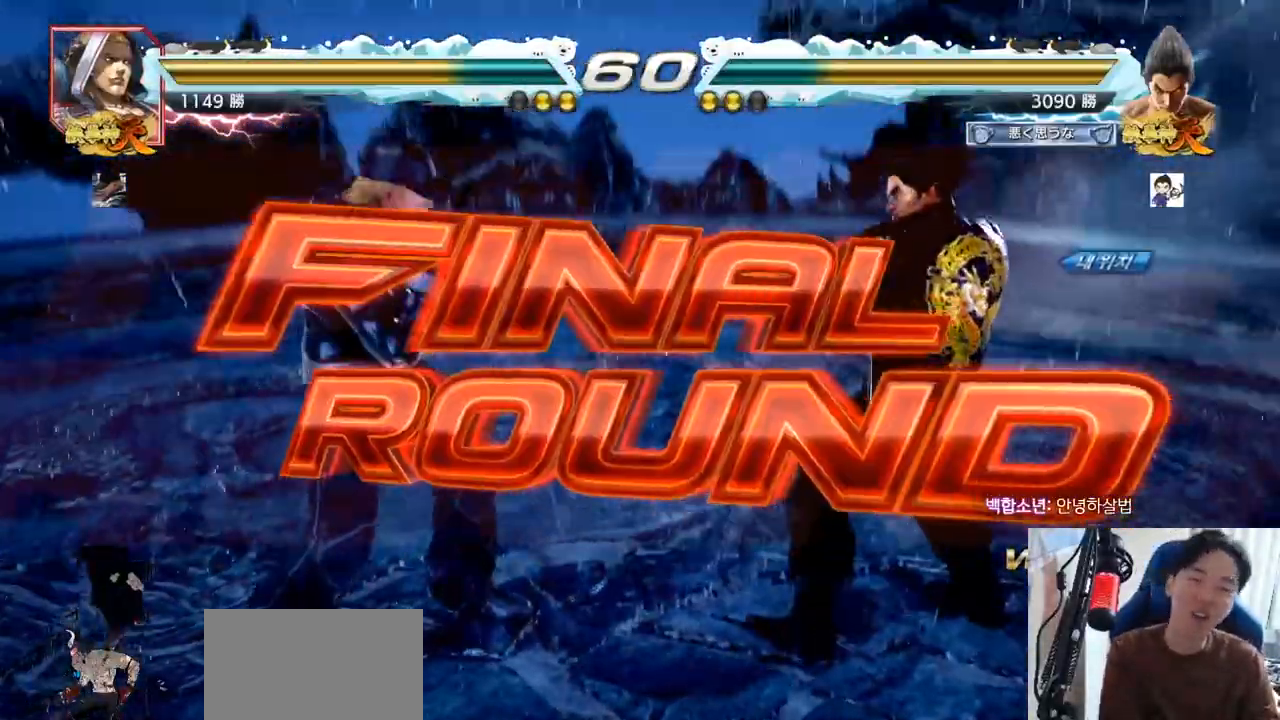
{"buttons": [], "left_stick": "center", "events": []}
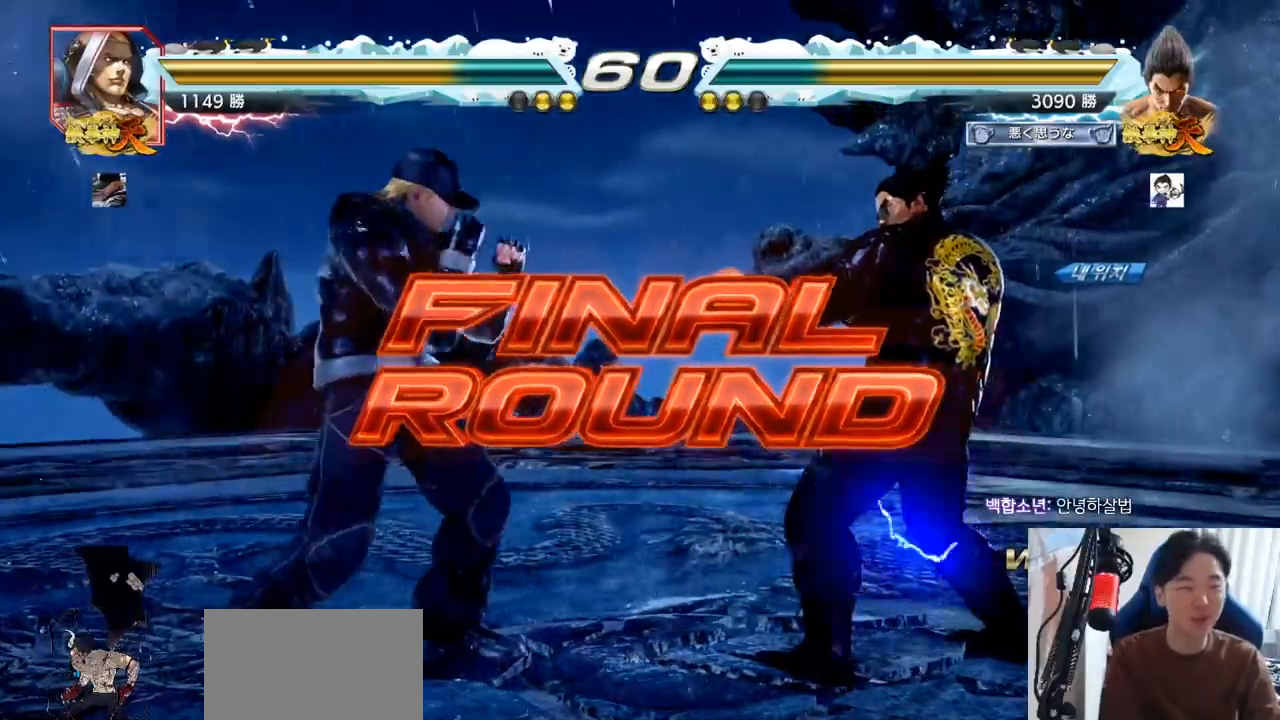
{"buttons": [], "left_stick": "center", "events": []}
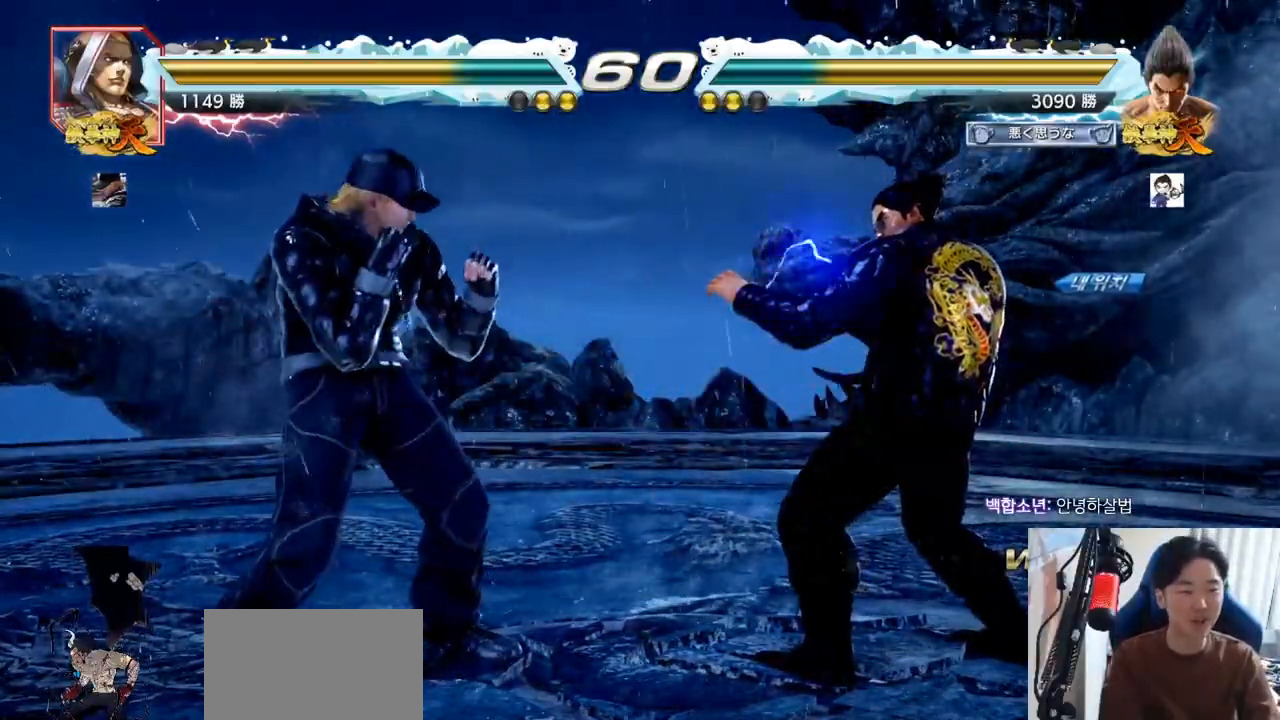
{"buttons": ["TRIANGLE"], "left_stick": "center", "events": [[67, "TRIANGLE", "down"]]}
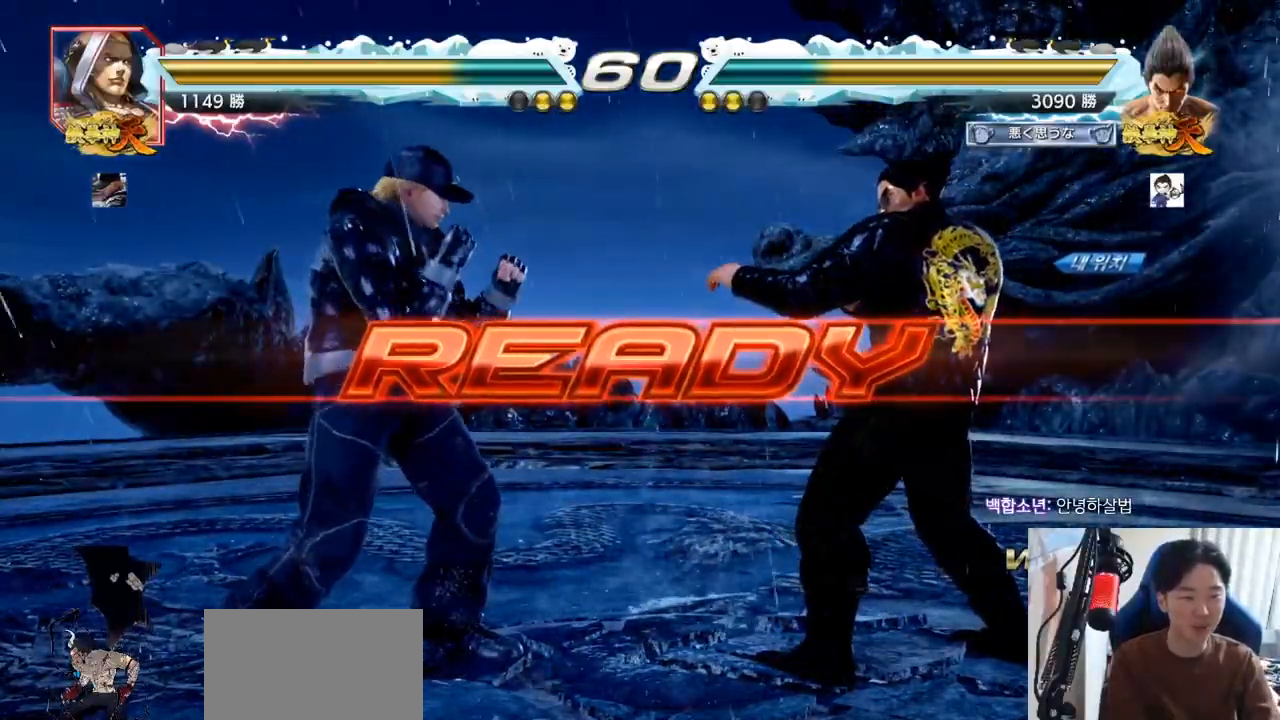
{"buttons": ["TRIANGLE"], "left_stick": "center", "events": []}
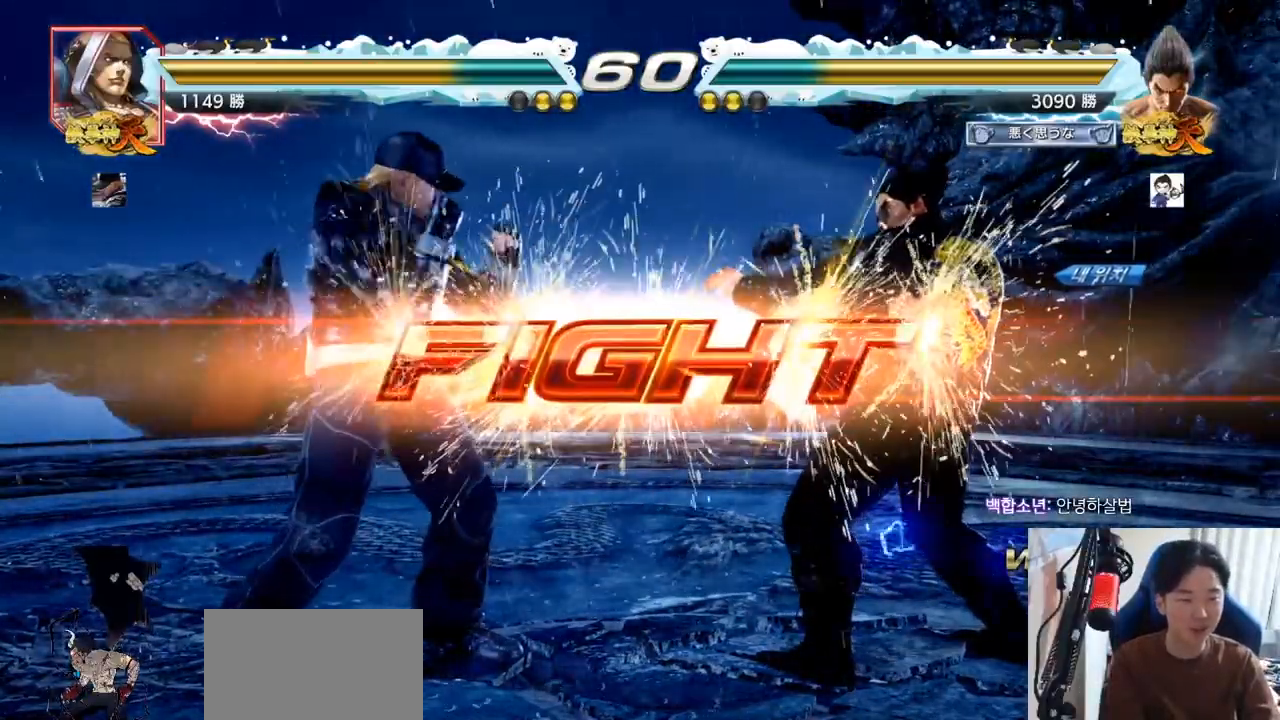
{"buttons": [], "left_stick": "center", "events": [[200, "left_stick", "down"], [234, "SQUARE", "down"], [284, "SQUARE", "up"], [334, "SQUARE", "down"], [367, "SQUARE", "up"], [417, "SQUARE", "down"], [467, "SQUARE", "up"], [467, "TRIANGLE", "up"], [484, "left_stick", "center"]]}
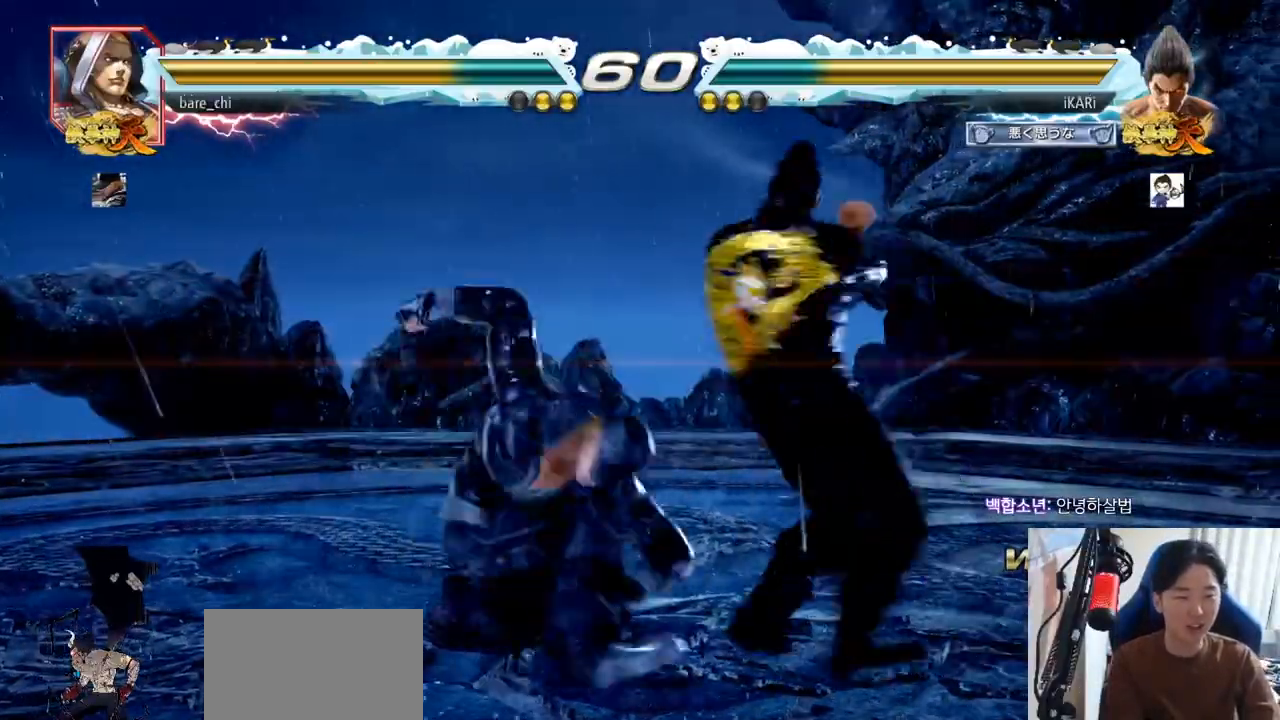
{"buttons": [], "left_stick": "center", "events": [[117, "TRIANGLE", "down"], [200, "TRIANGLE", "up"], [200, "left_stick", "right"], [450, "left_stick", "center"]]}
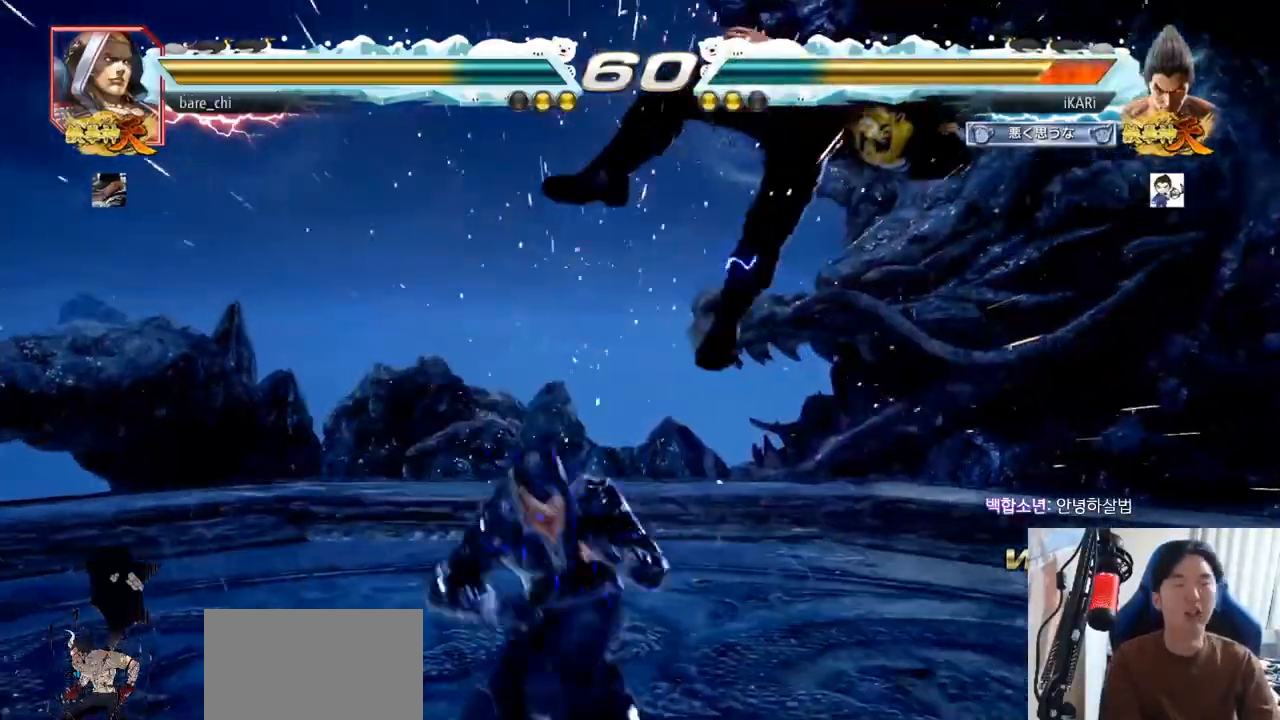
{"buttons": [], "left_stick": "center", "events": []}
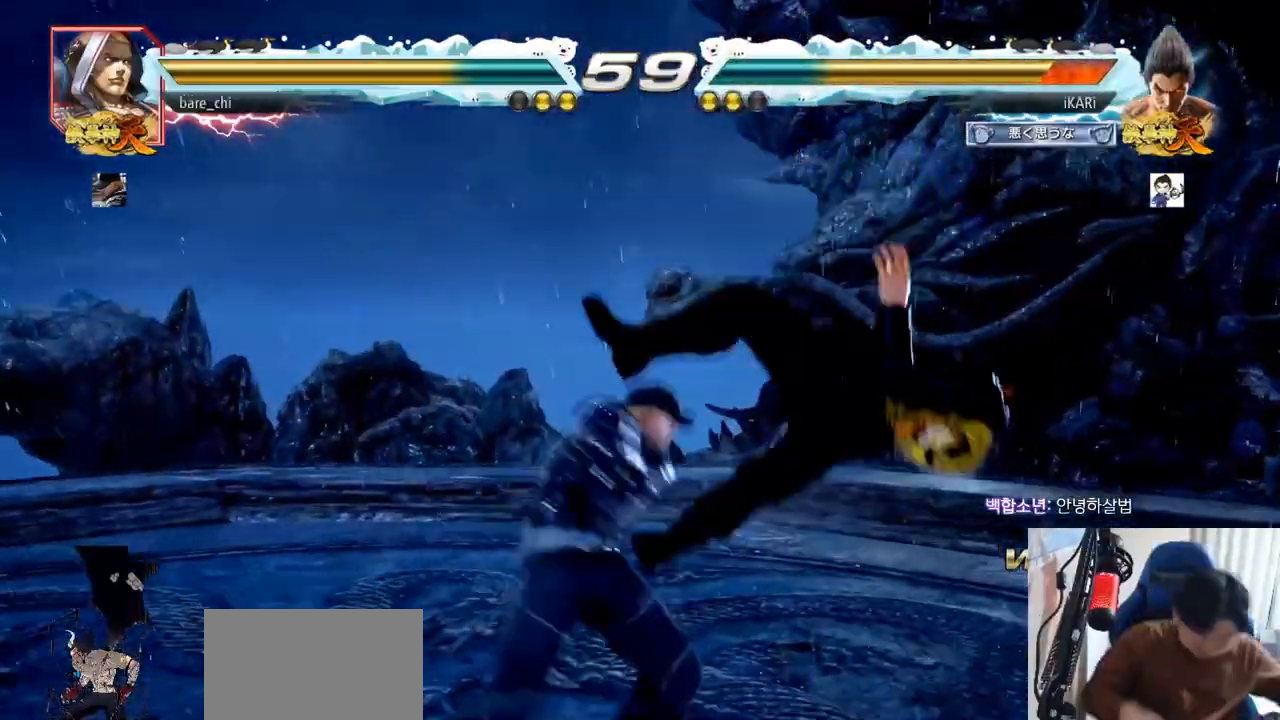
{"buttons": [], "left_stick": "center", "events": []}
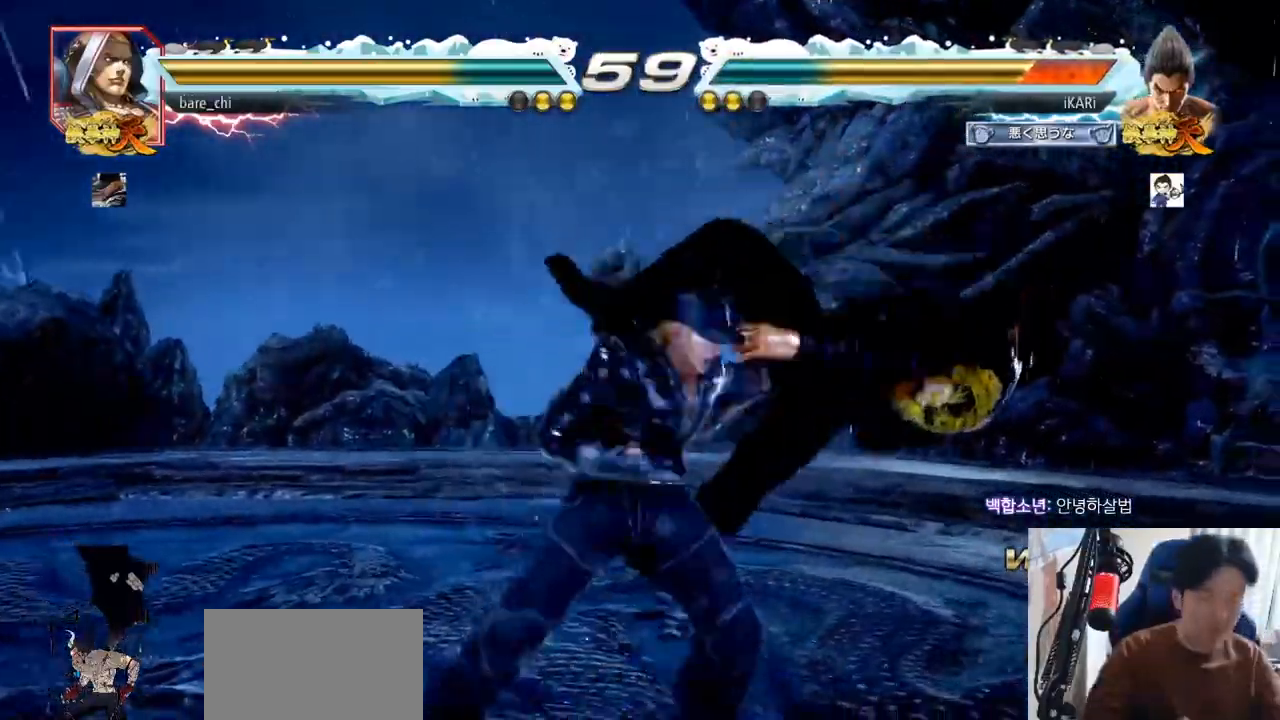
{"buttons": [], "left_stick": "center", "events": []}
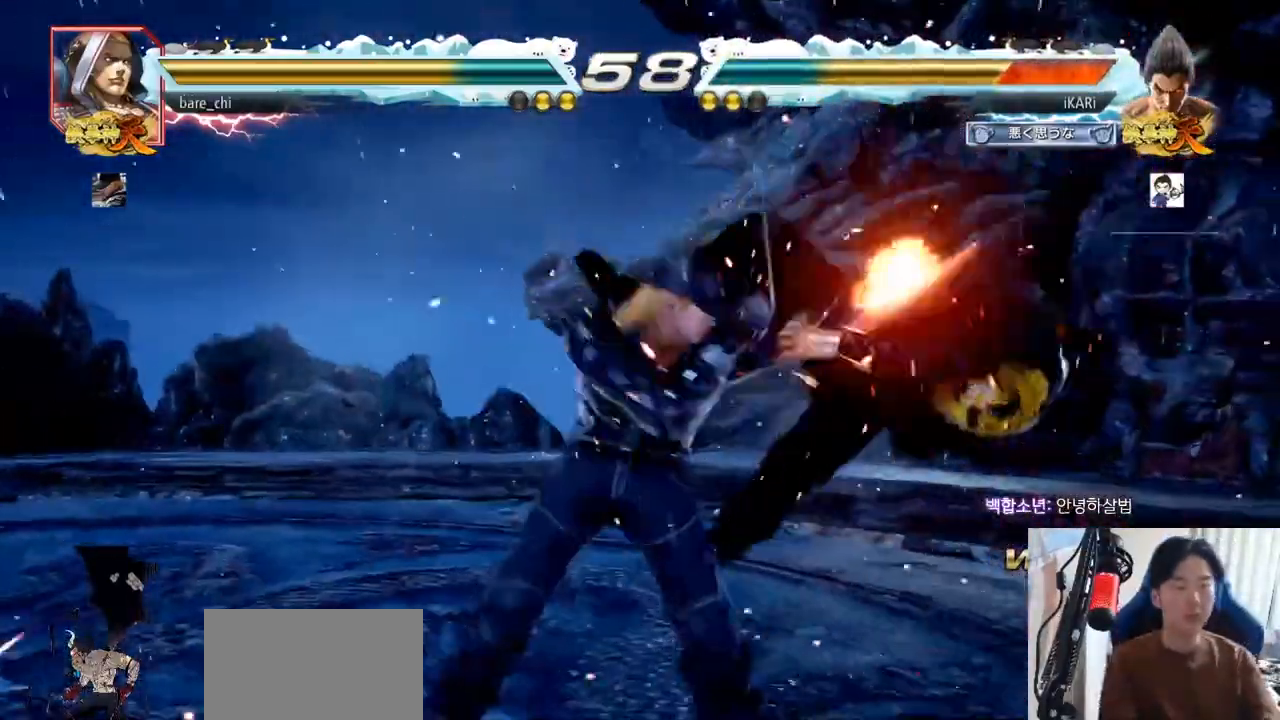
{"buttons": [], "left_stick": "down", "events": [[450, "left_stick", "down"]]}
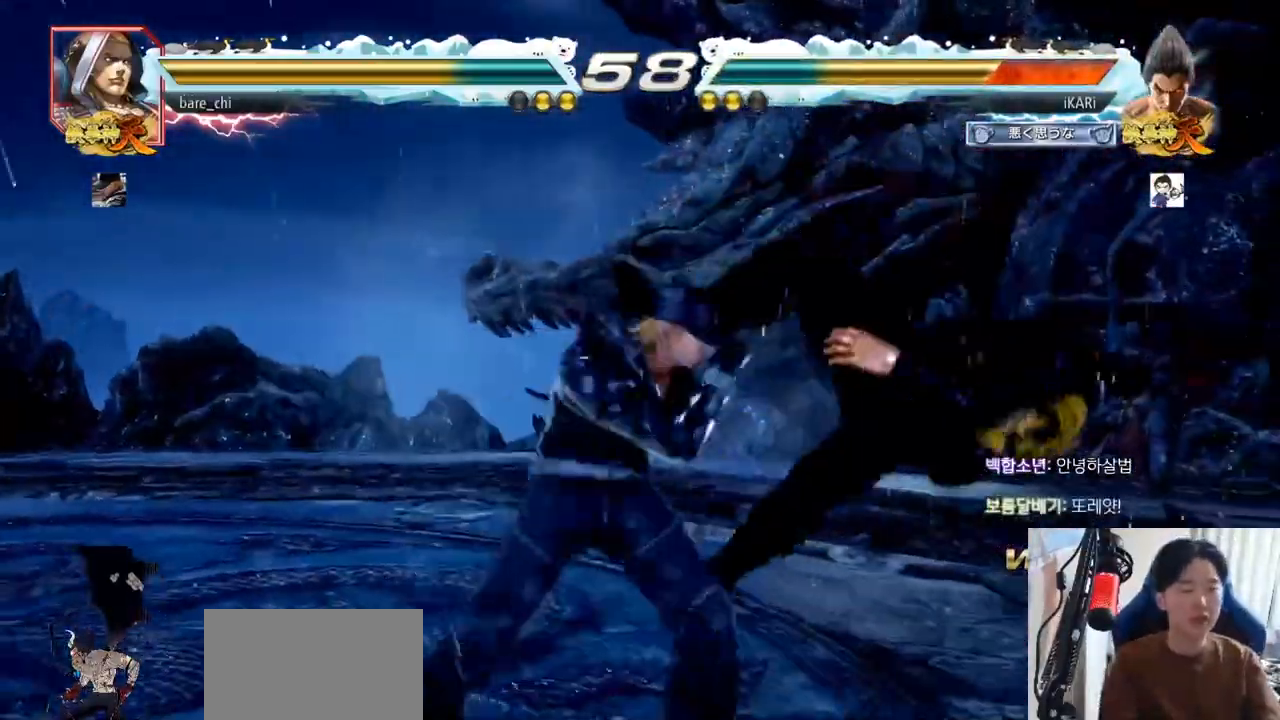
{"buttons": [], "left_stick": "center", "events": [[284, "left_stick", "center"]]}